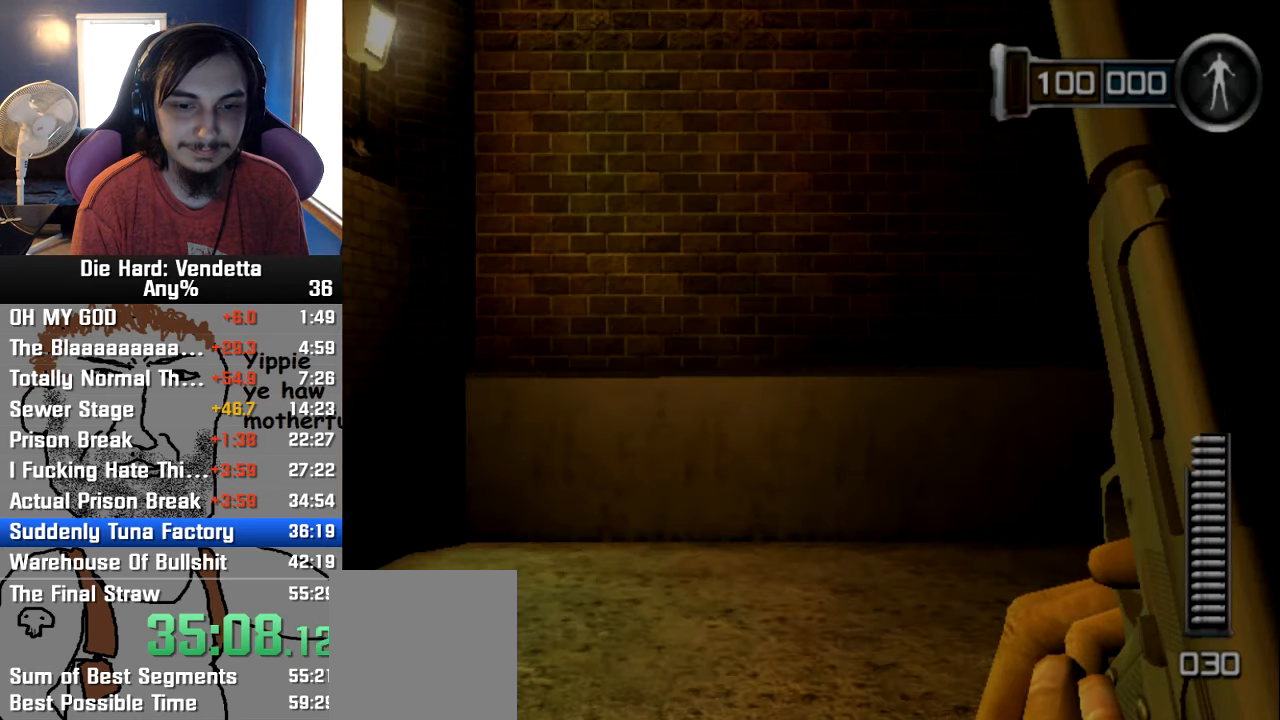
Gameplay with a controller (Nintendo layout); each line is a JSON object with the inputs held at the frame after it. "events" lists button and stick changes between this image and that frame as [ms after this image, input, new state], when the widget could be followed in between. Not read: L2 L3 R3.
{"buttons": [], "left_stick": "center", "right_stick": "center", "events": [[84, "left_stick", "right"], [200, "right_stick", "down-right"], [217, "left_stick", "up"], [367, "left_stick", "up-left"], [434, "right_stick", "center"], [484, "left_stick", "center"]]}
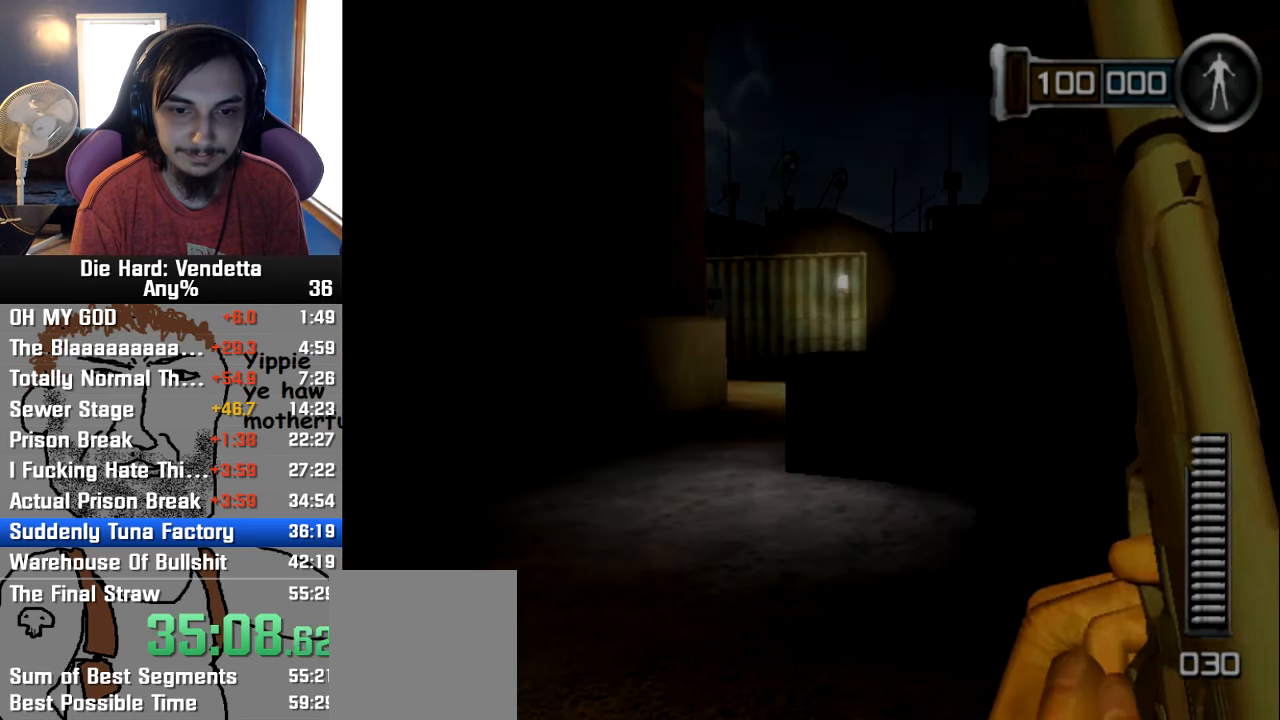
{"buttons": [], "left_stick": "up-left", "right_stick": "center", "events": [[67, "DPAD_UP", "down"], [200, "DPAD_UP", "up"], [350, "left_stick", "up-left"]]}
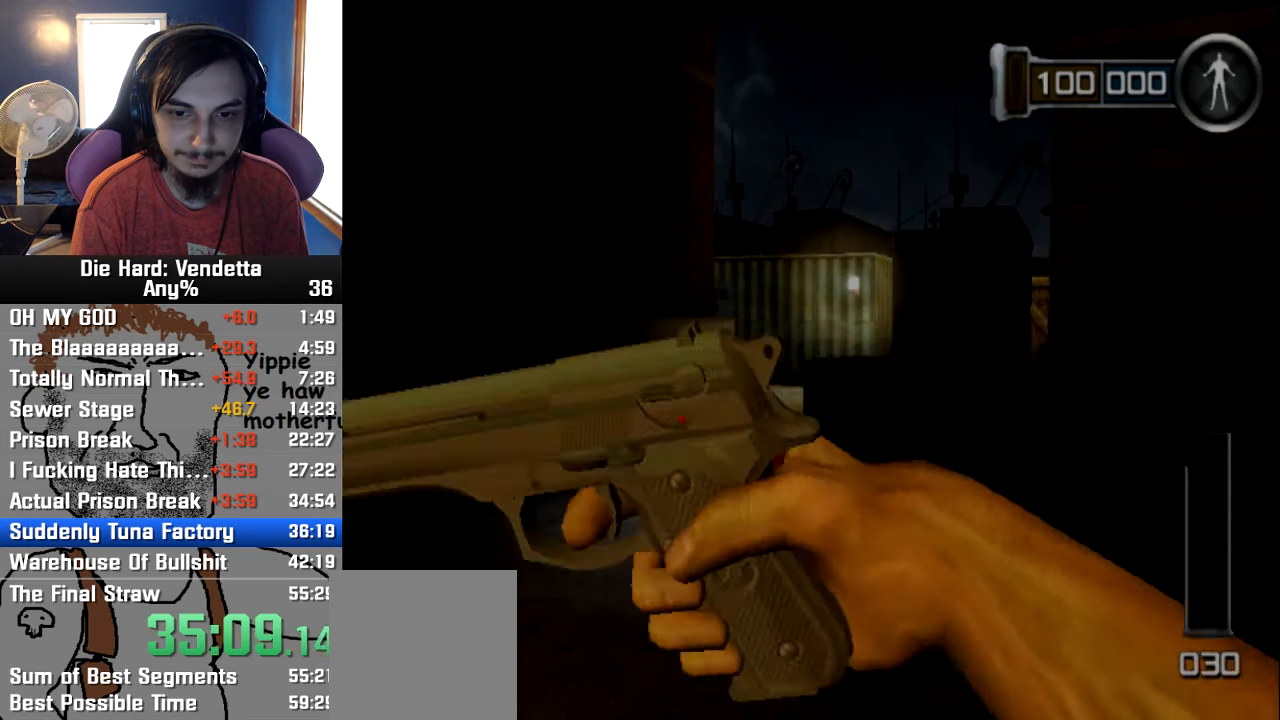
{"buttons": [], "left_stick": "up", "right_stick": "center", "events": [[283, "left_stick", "up"]]}
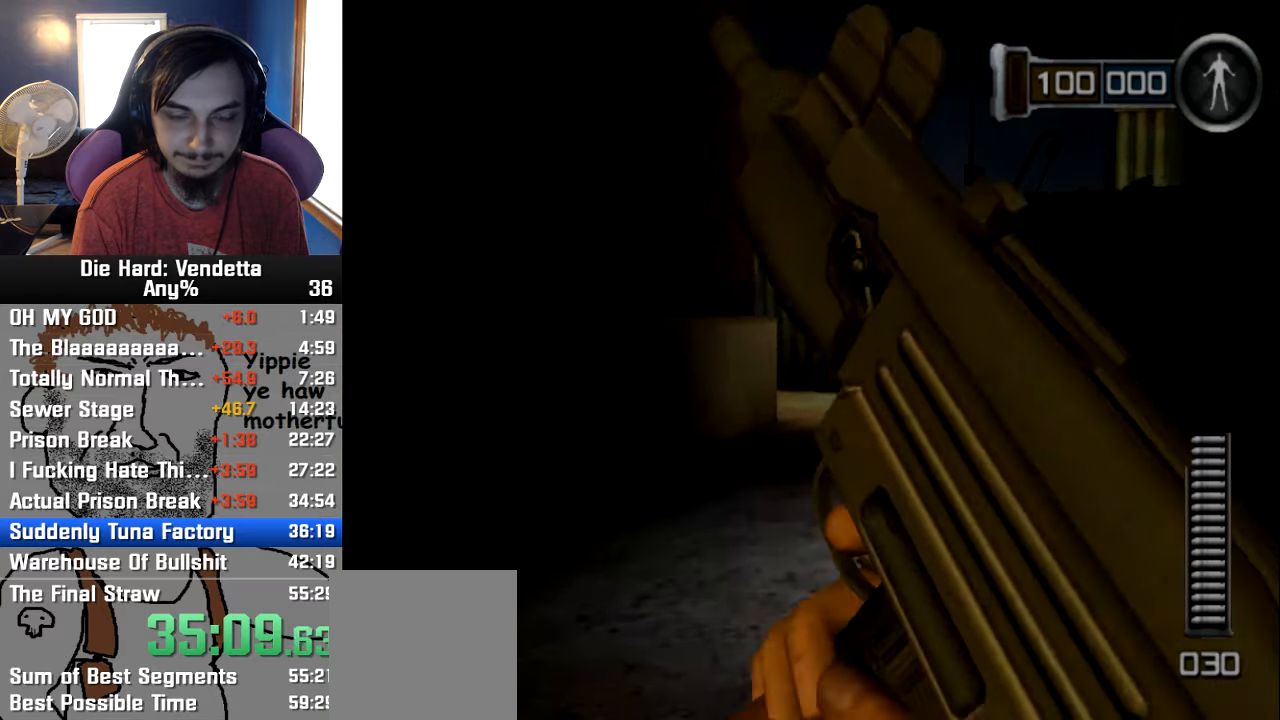
{"buttons": [], "left_stick": "up", "right_stick": "center", "events": [[216, "left_stick", "up-right"], [433, "left_stick", "up"]]}
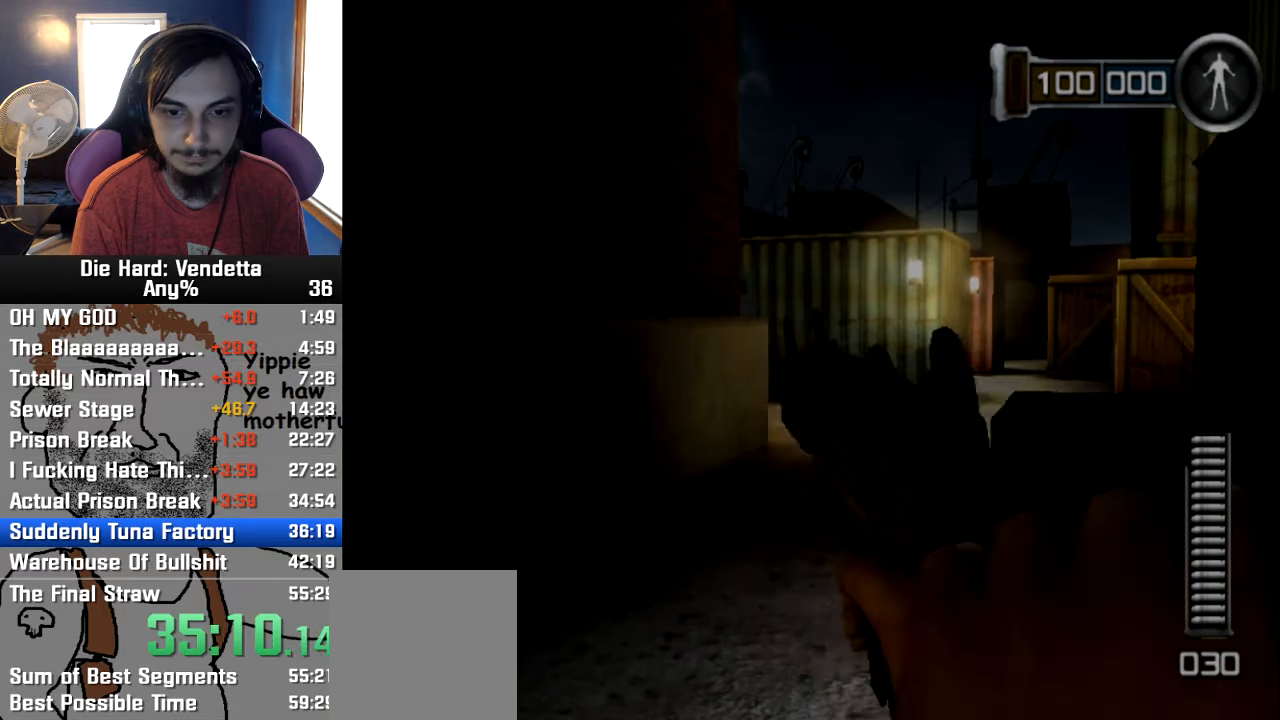
{"buttons": [], "left_stick": "up-left", "right_stick": "center", "events": [[400, "left_stick", "up-left"]]}
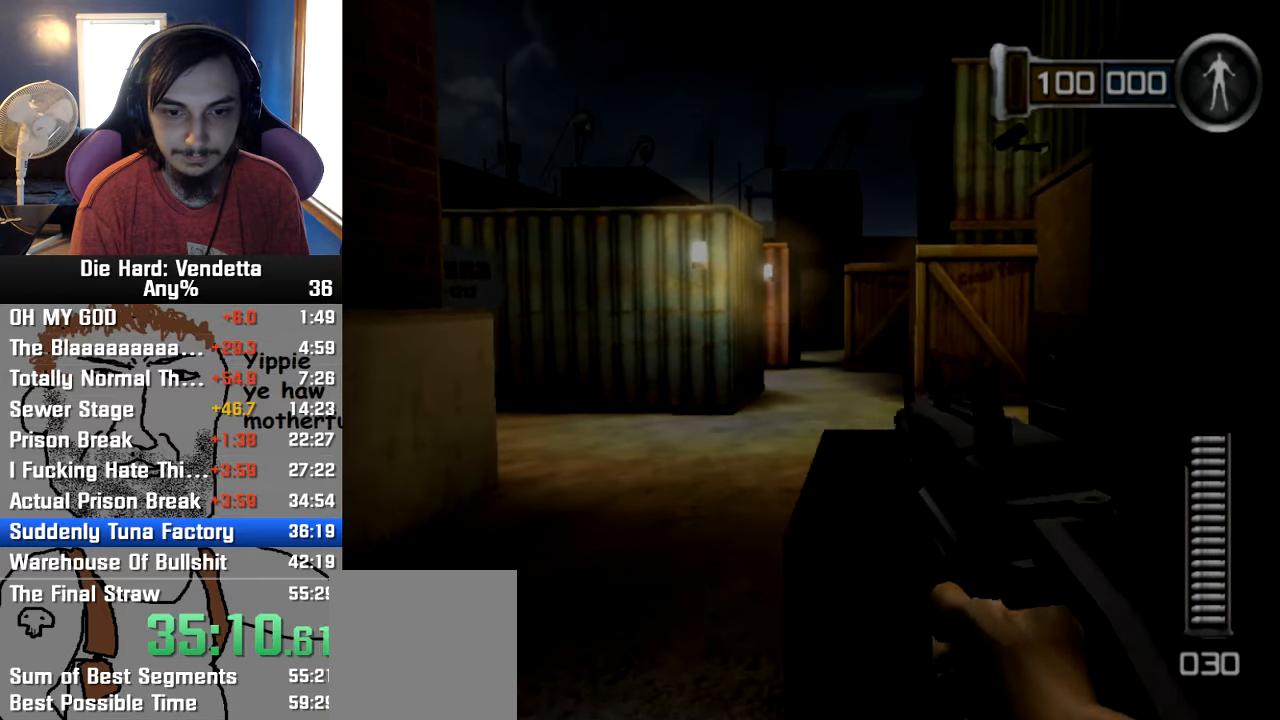
{"buttons": [], "left_stick": "up", "right_stick": "center", "events": [[250, "left_stick", "up"], [300, "B", "down"], [383, "B", "up"]]}
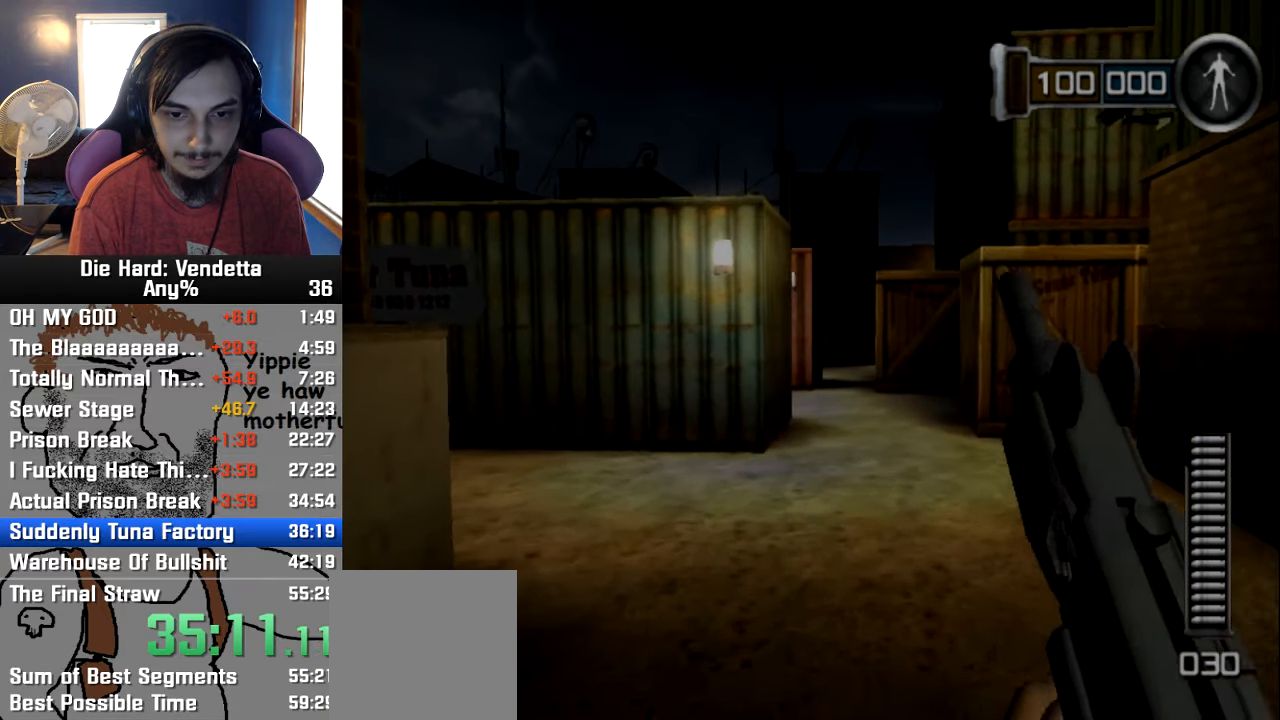
{"buttons": [], "left_stick": "up", "right_stick": "center", "events": []}
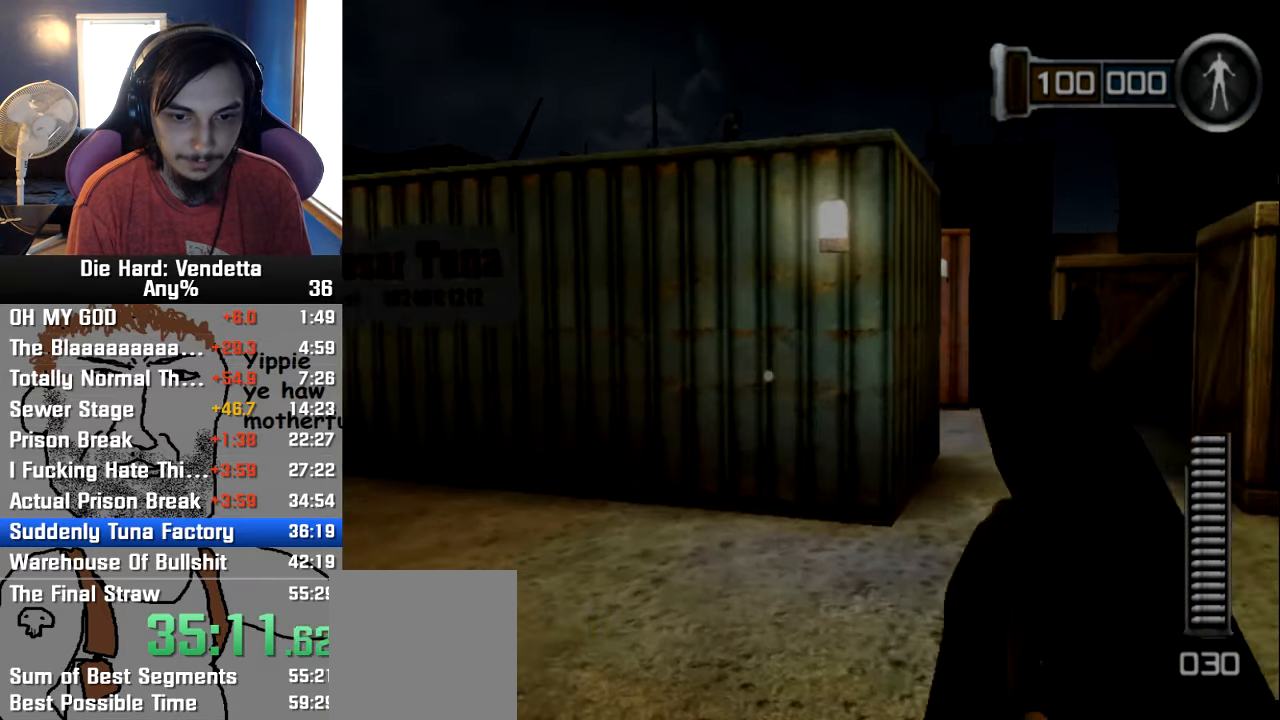
{"buttons": [], "left_stick": "up-right", "right_stick": "center", "events": [[83, "left_stick", "up-right"]]}